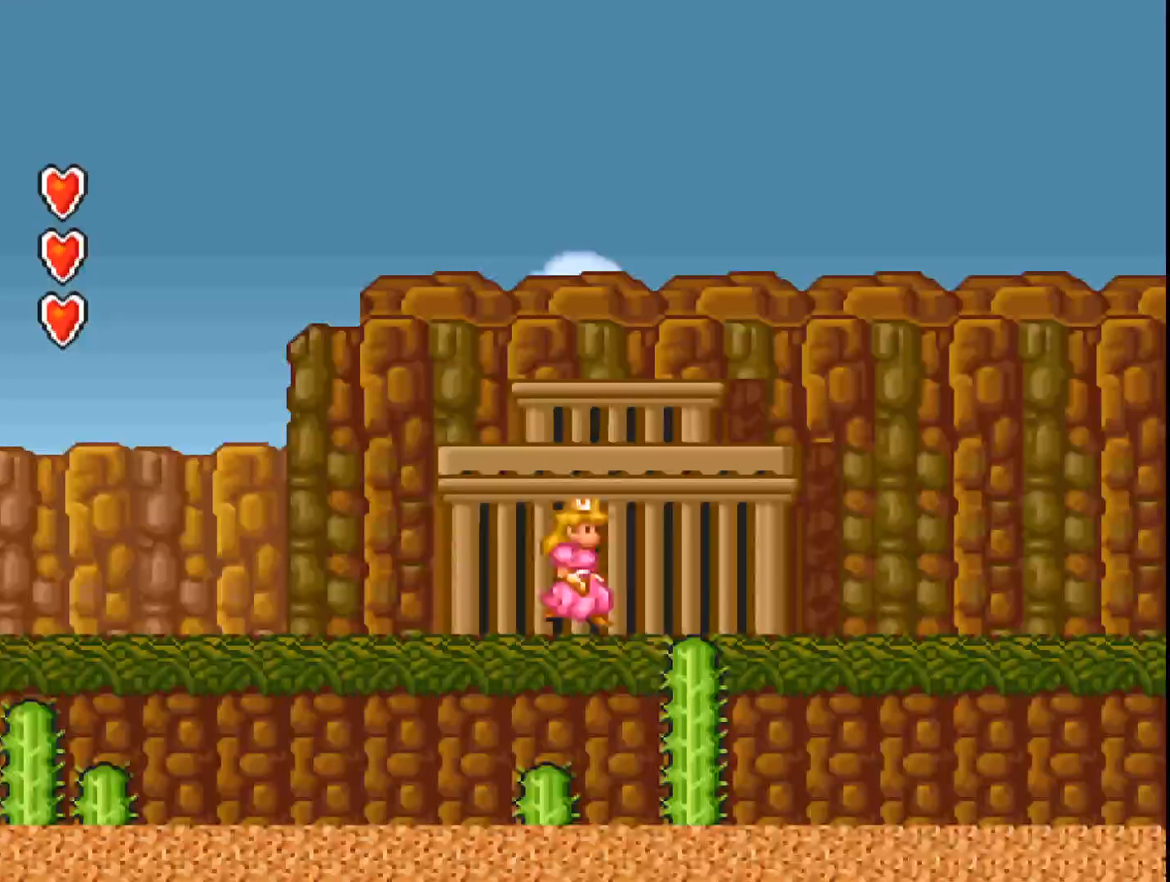
Gameplay with a controller (Xbox layout); each line is a JSON object with the inputs held at the frame after it. "events" lists button and stick changes between this image and that frame as [ms after this image, input, new state], when the widget could be followed in between. Not read: left_stick right_stick.
{"buttons": ["A"], "events": [[33, "DPAD_RIGHT", "up"], [100, "B", "up"], [233, "DPAD_LEFT", "down"], [400, "DPAD_LEFT", "up"]]}
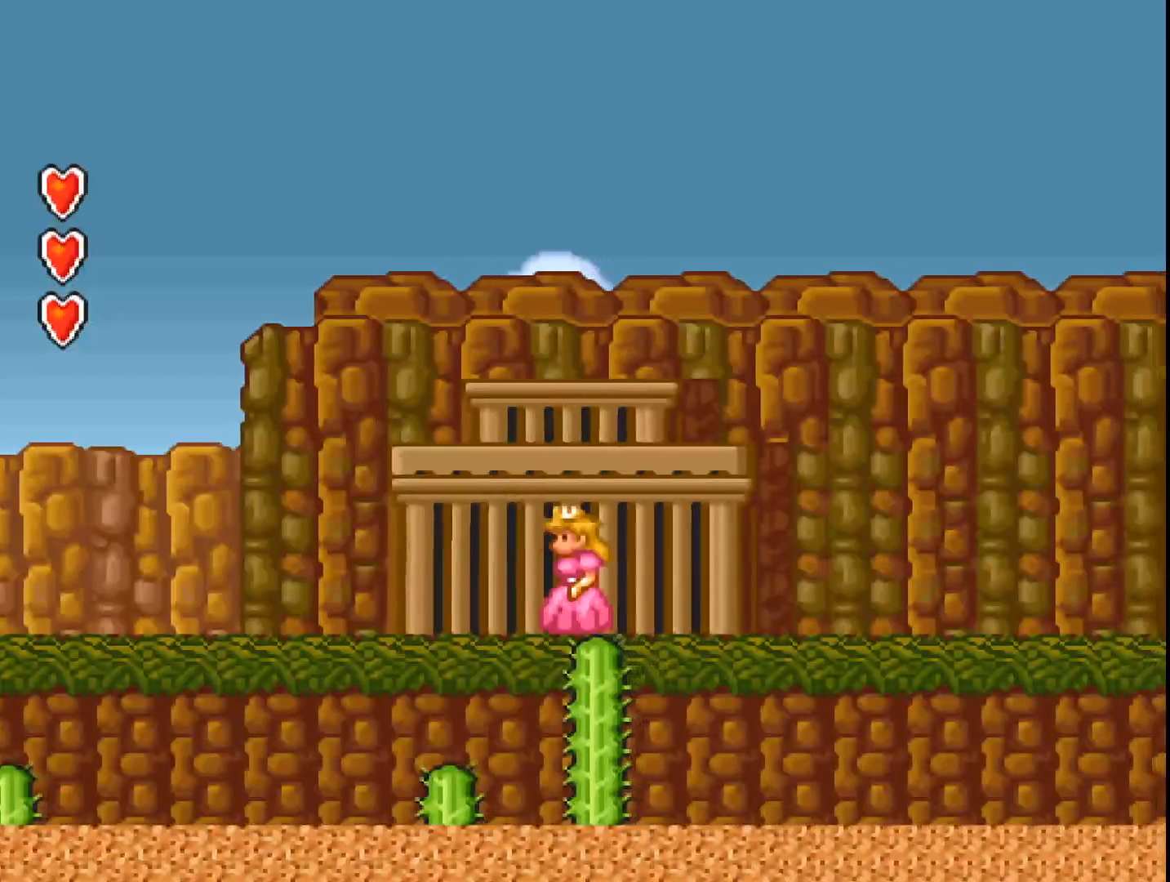
{"buttons": ["A", "B", "DPAD_RIGHT"], "events": [[133, "DPAD_RIGHT", "down"], [300, "B", "down"]]}
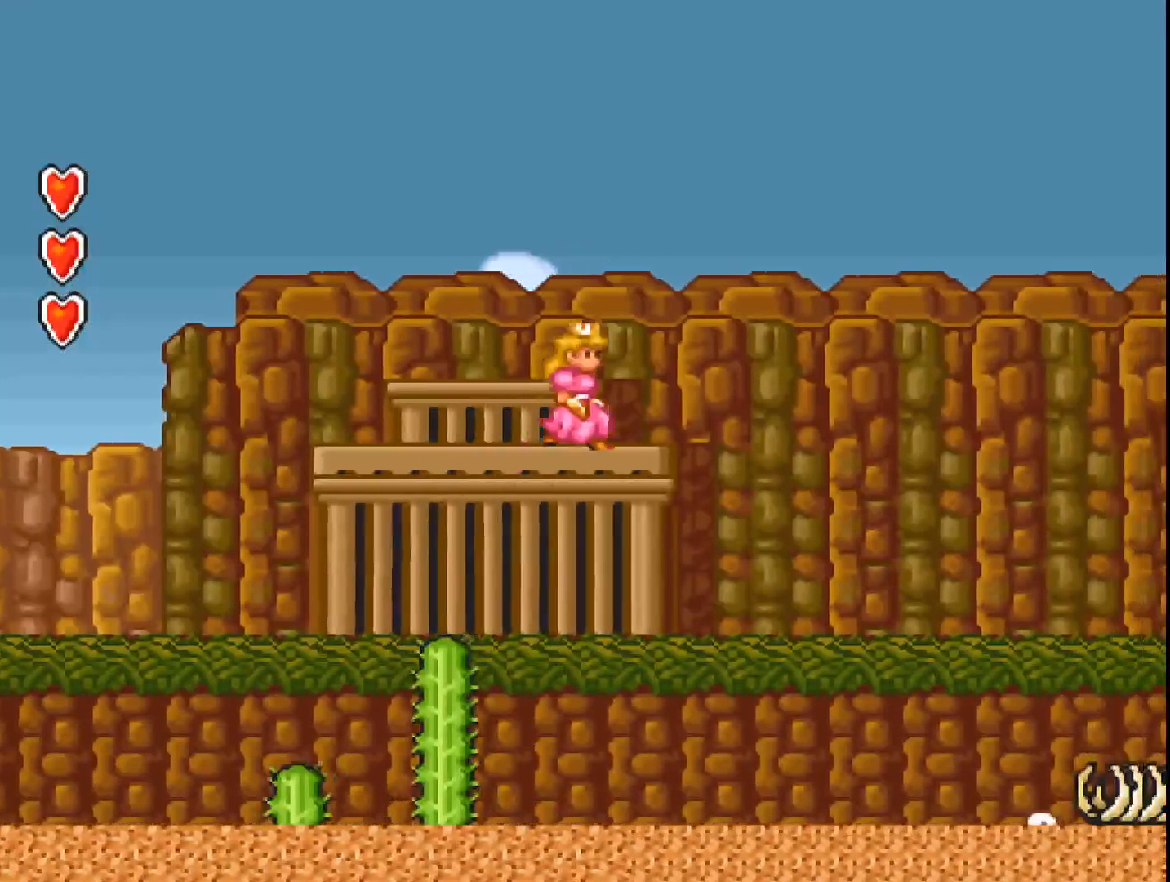
{"buttons": ["A", "B", "DPAD_RIGHT"], "events": []}
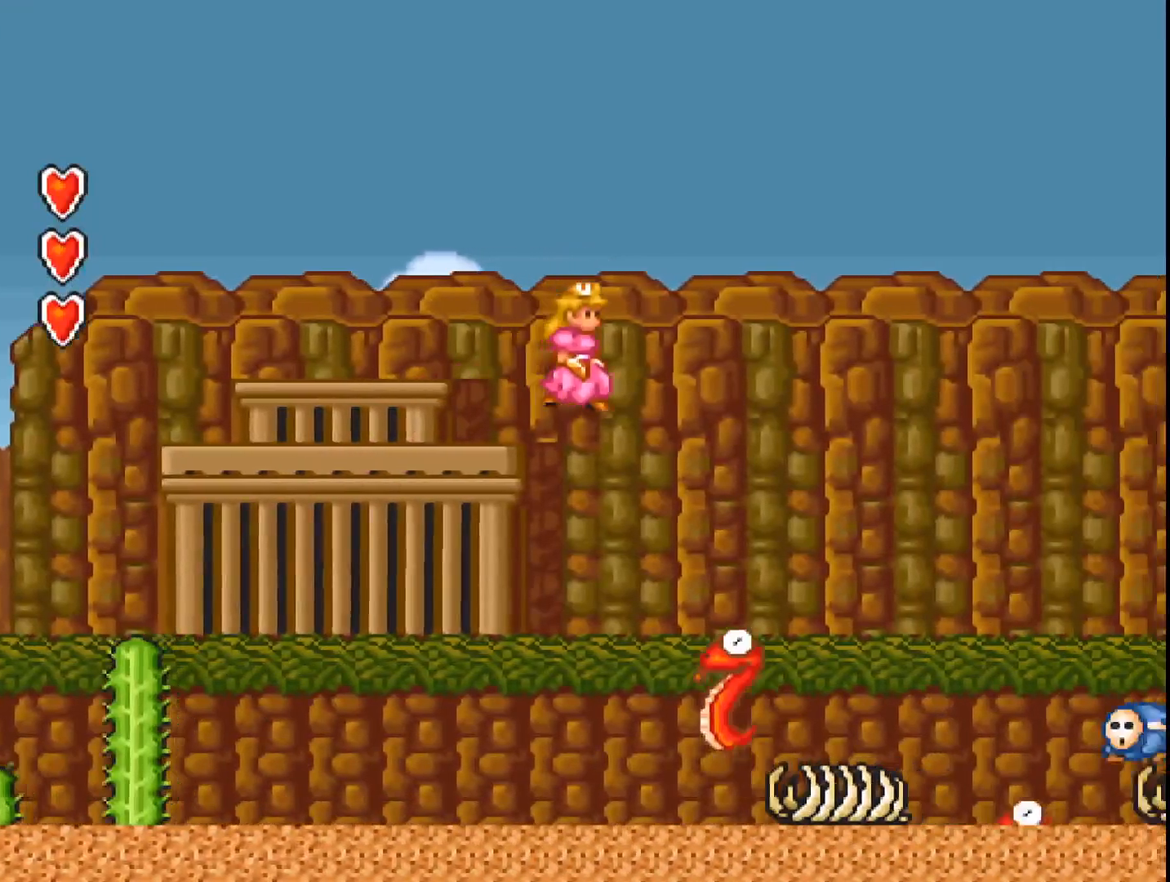
{"buttons": ["A"], "events": [[133, "DPAD_RIGHT", "up"], [267, "DPAD_LEFT", "down"], [300, "B", "up"], [333, "A", "up"], [500, "A", "down"], [500, "DPAD_LEFT", "up"]]}
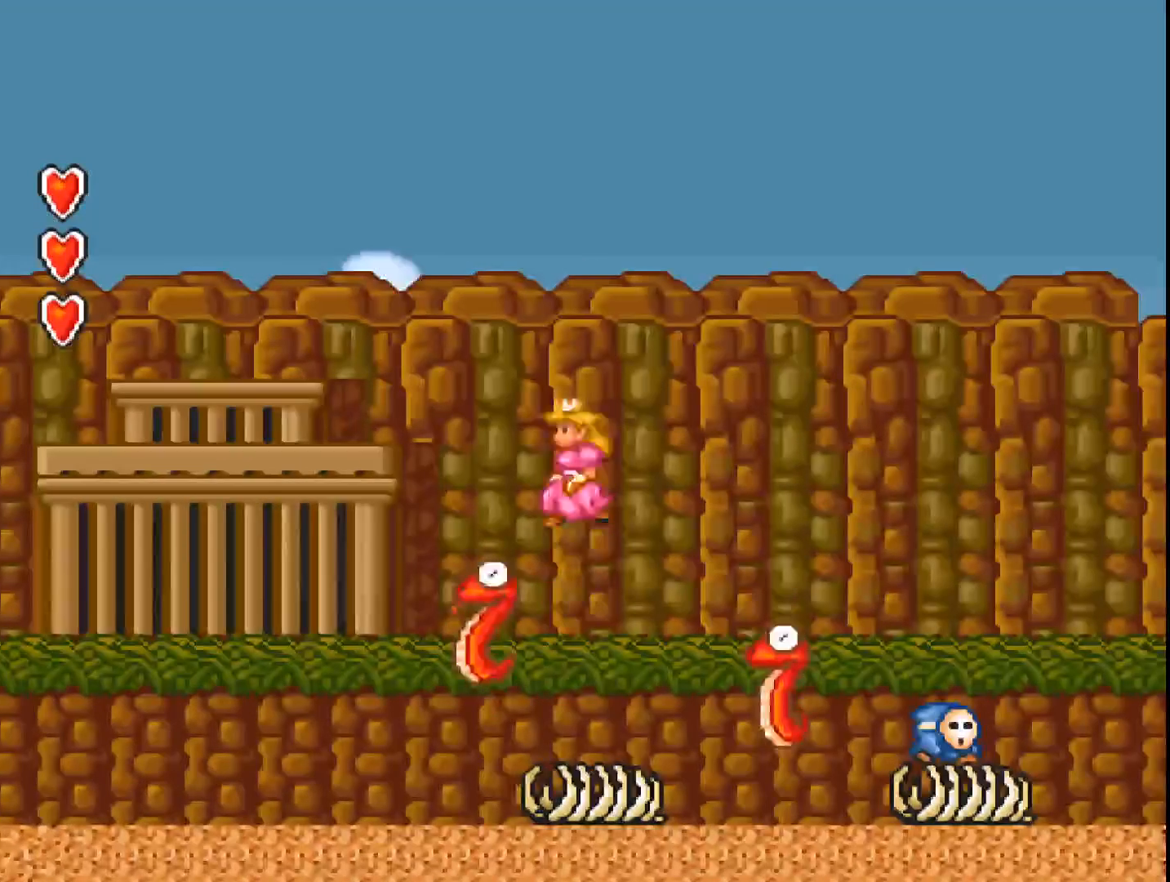
{"buttons": ["A", "DPAD_RIGHT"], "events": [[167, "A", "up"], [200, "A", "down"], [467, "DPAD_RIGHT", "down"]]}
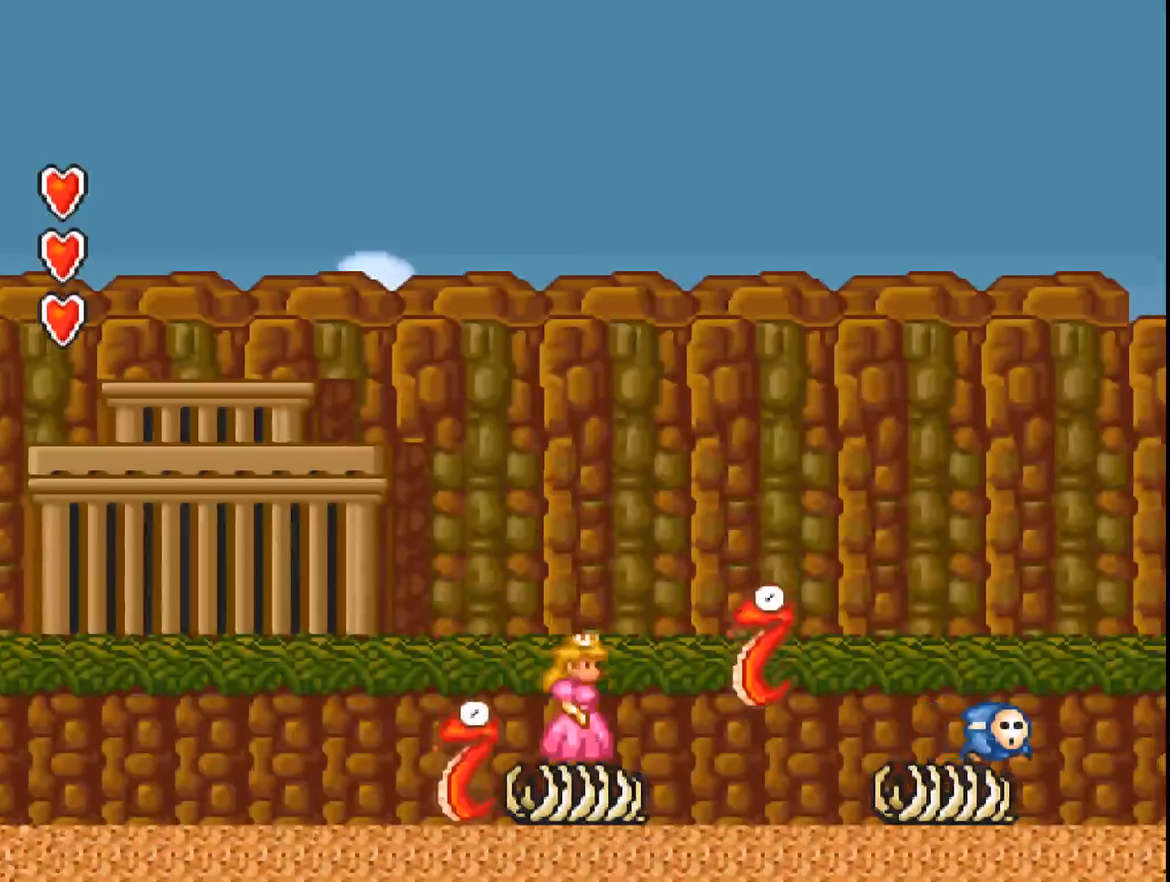
{"buttons": ["A", "B", "DPAD_RIGHT"], "events": [[33, "B", "down"]]}
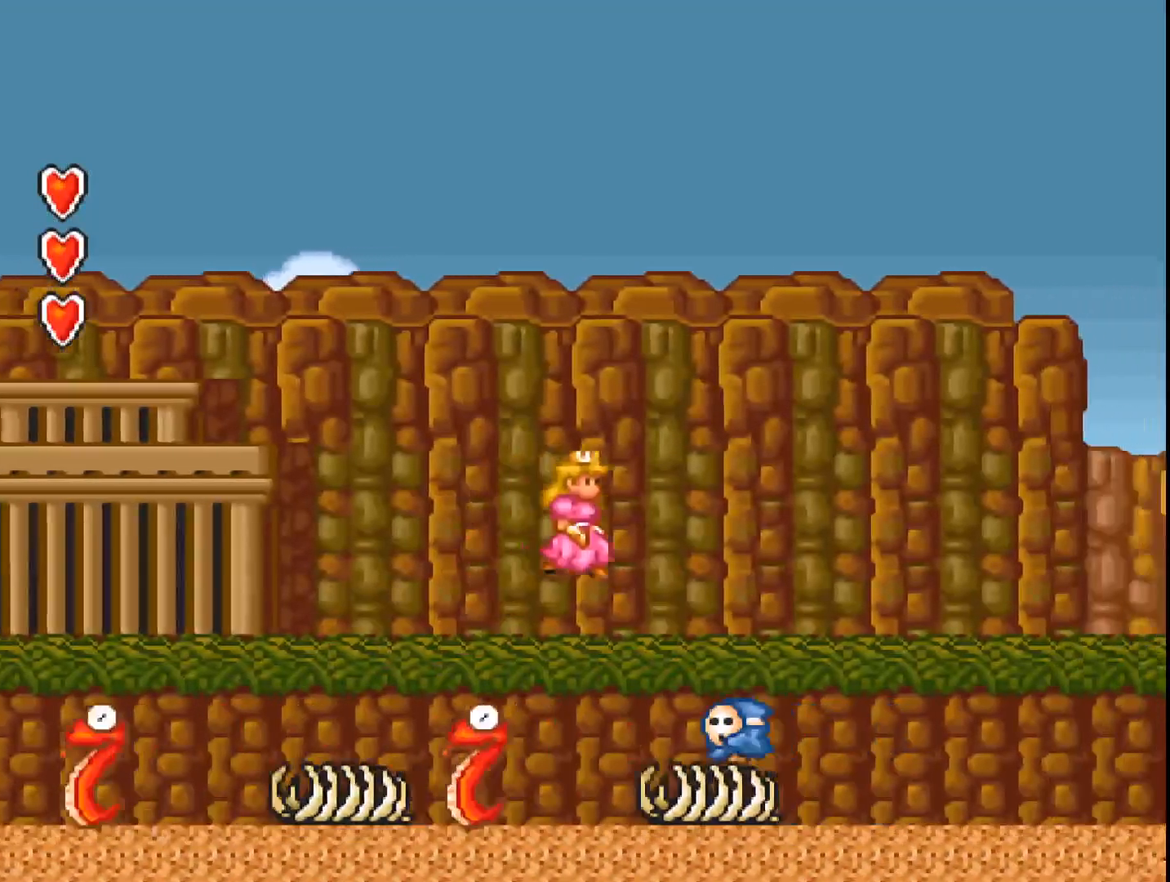
{"buttons": ["A", "B", "DPAD_RIGHT"], "events": []}
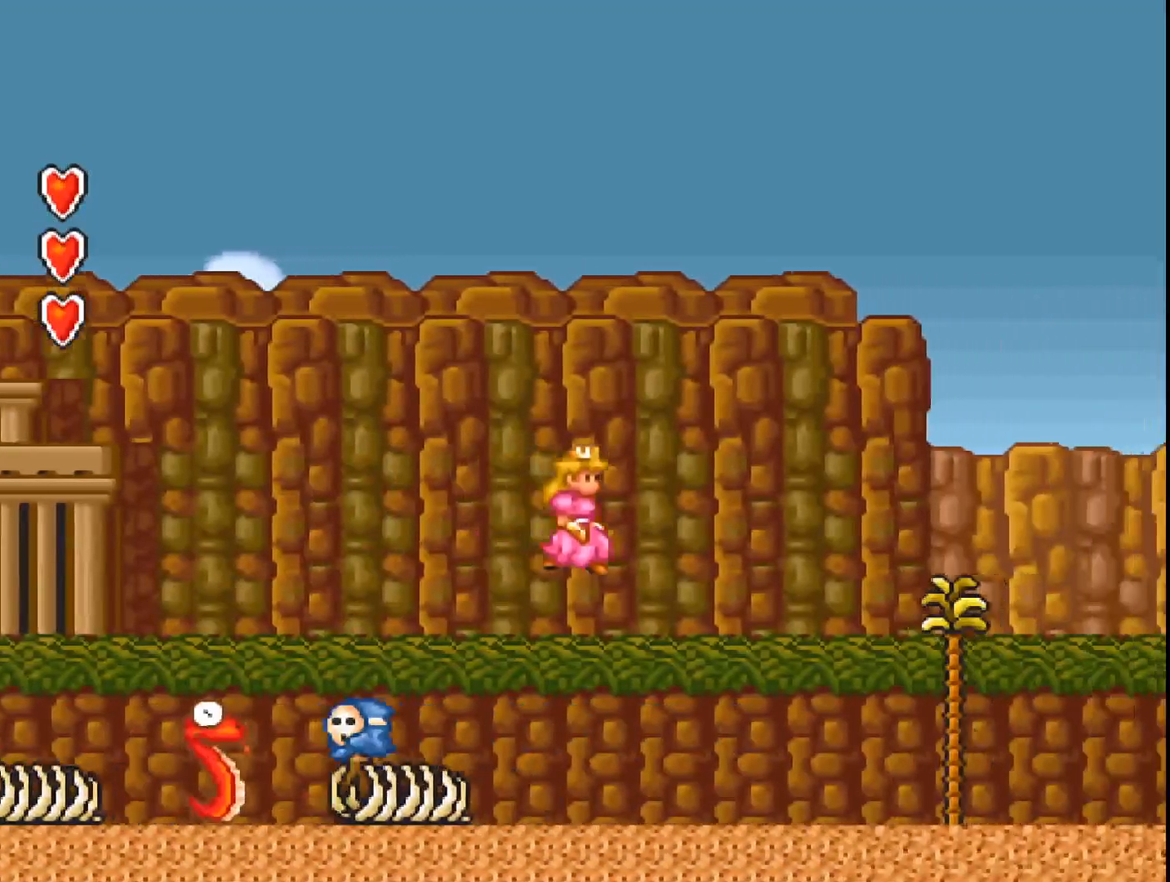
{"buttons": ["A"], "events": [[233, "B", "up"], [267, "DPAD_RIGHT", "up"]]}
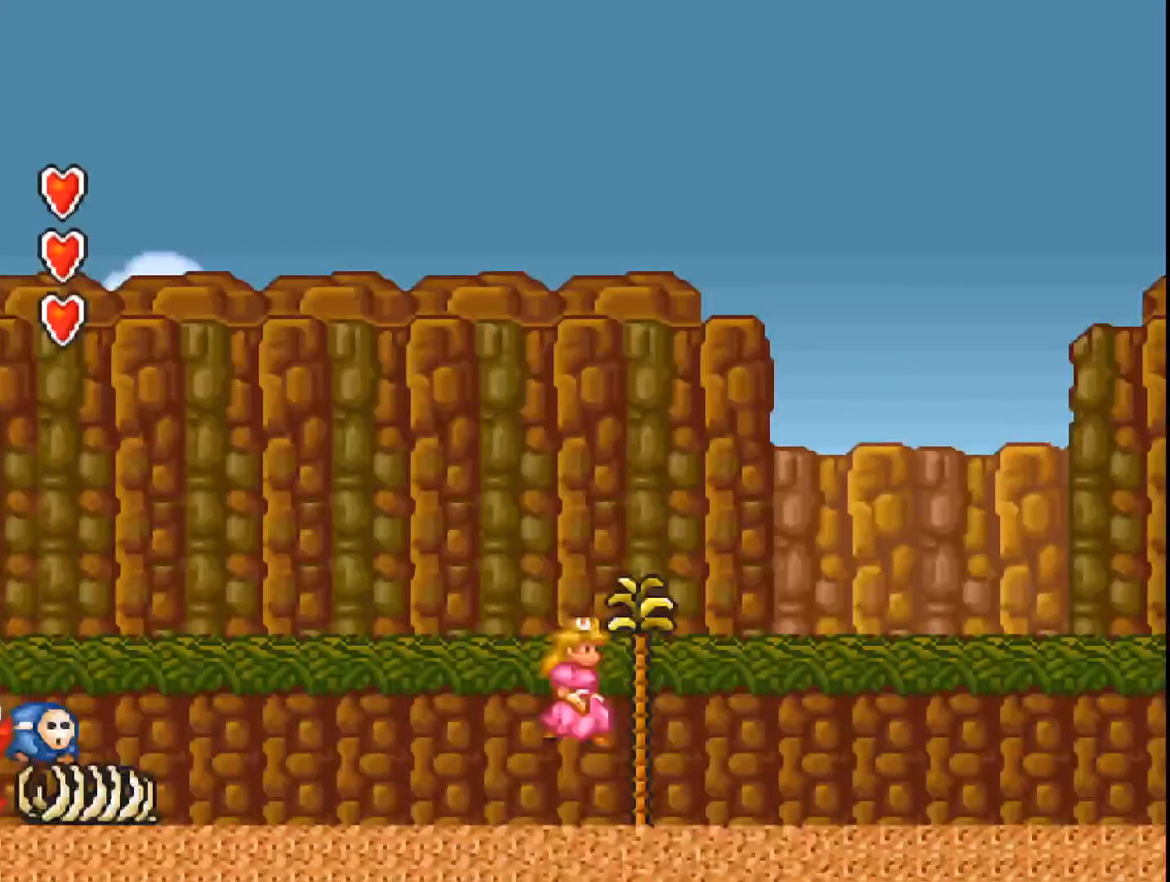
{"buttons": ["A", "B", "DPAD_RIGHT"], "events": [[133, "DPAD_RIGHT", "down"], [200, "B", "down"]]}
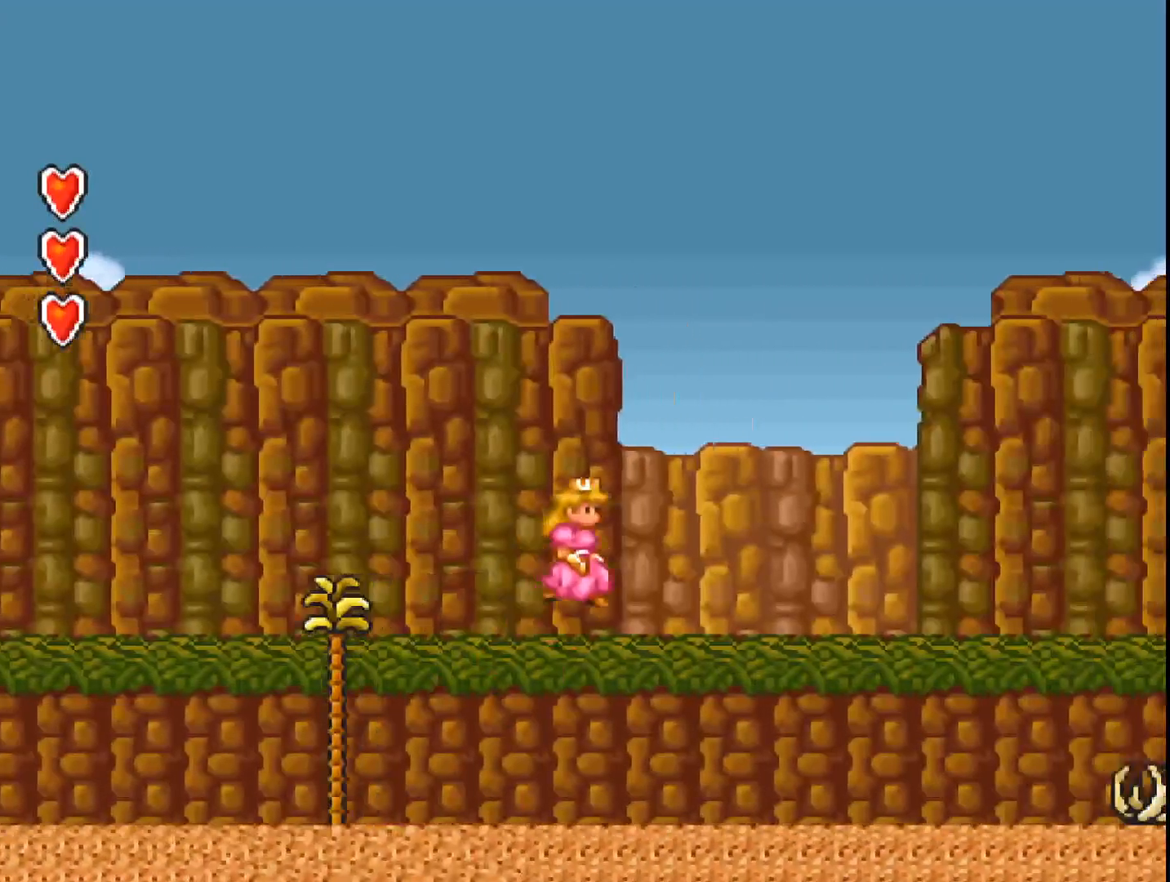
{"buttons": ["A", "B", "DPAD_RIGHT"], "events": []}
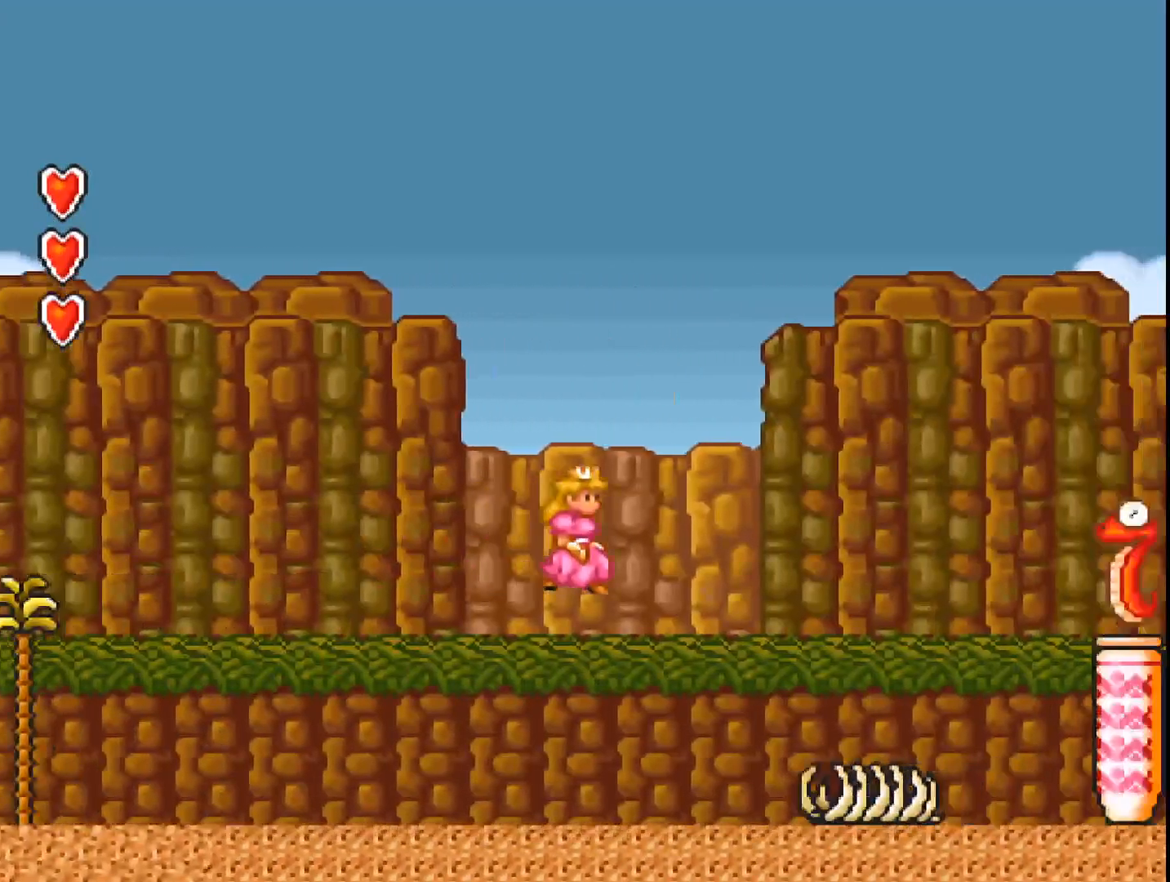
{"buttons": ["A", "DPAD_LEFT"], "events": [[133, "DPAD_RIGHT", "up"], [233, "B", "up"], [367, "DPAD_LEFT", "down"]]}
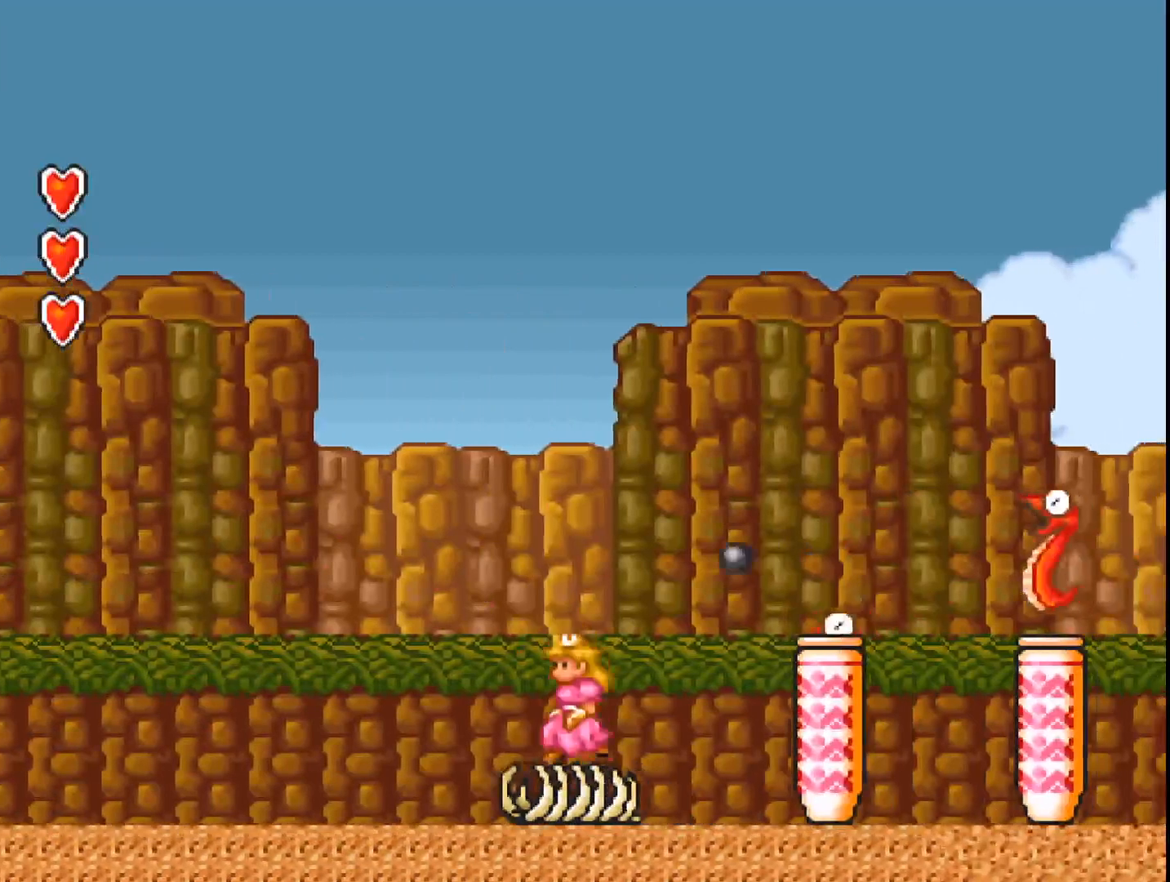
{"buttons": ["A"], "events": [[133, "DPAD_LEFT", "up"], [333, "DPAD_LEFT", "down"], [367, "DPAD_LEFT", "up"]]}
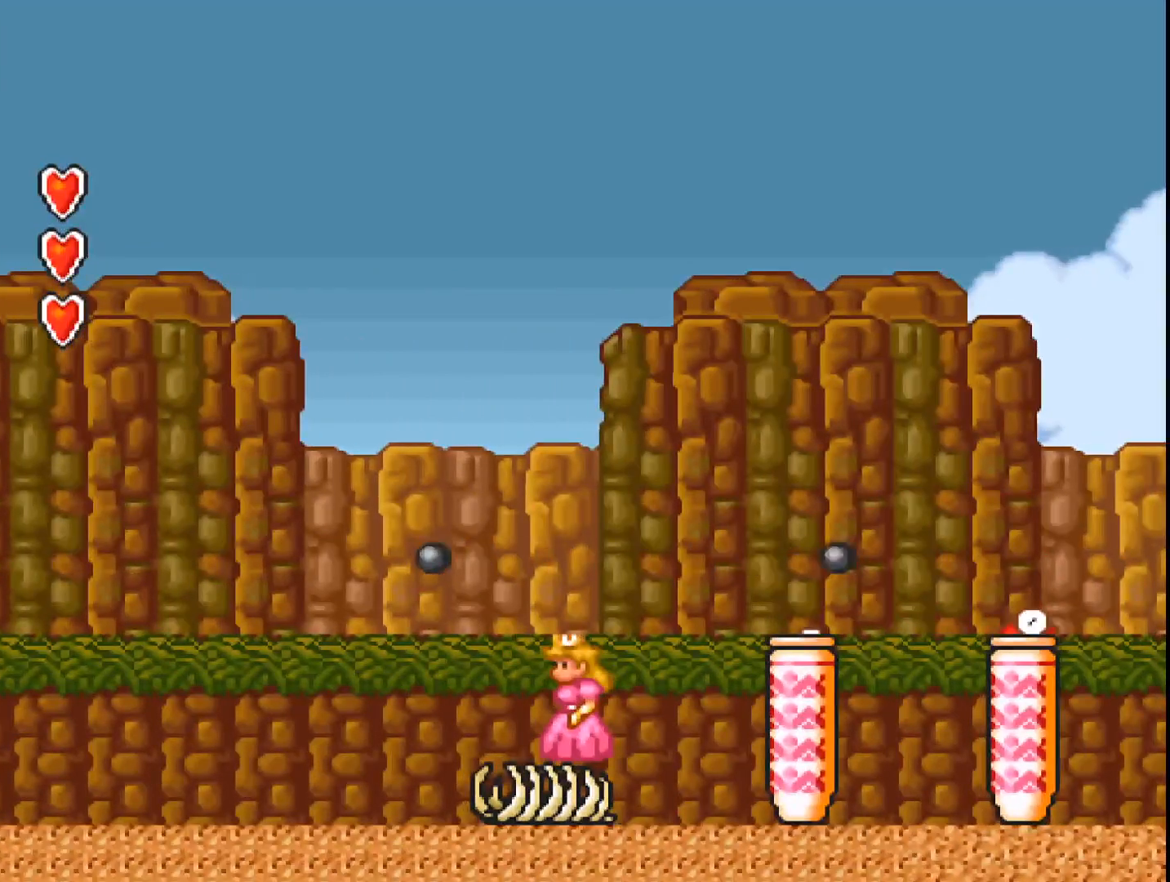
{"buttons": ["A"], "events": []}
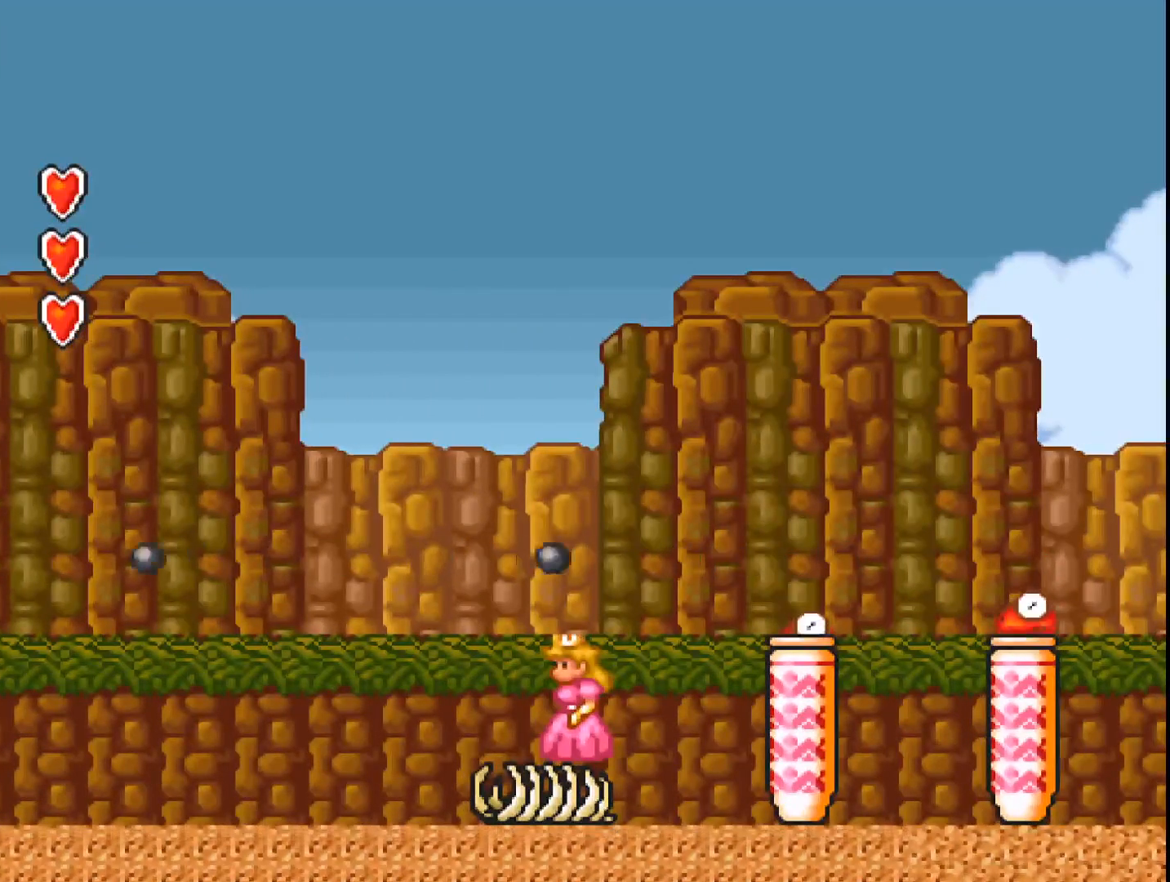
{"buttons": ["A", "B"], "events": [[100, "DPAD_RIGHT", "down"], [200, "B", "down"], [300, "DPAD_RIGHT", "up"]]}
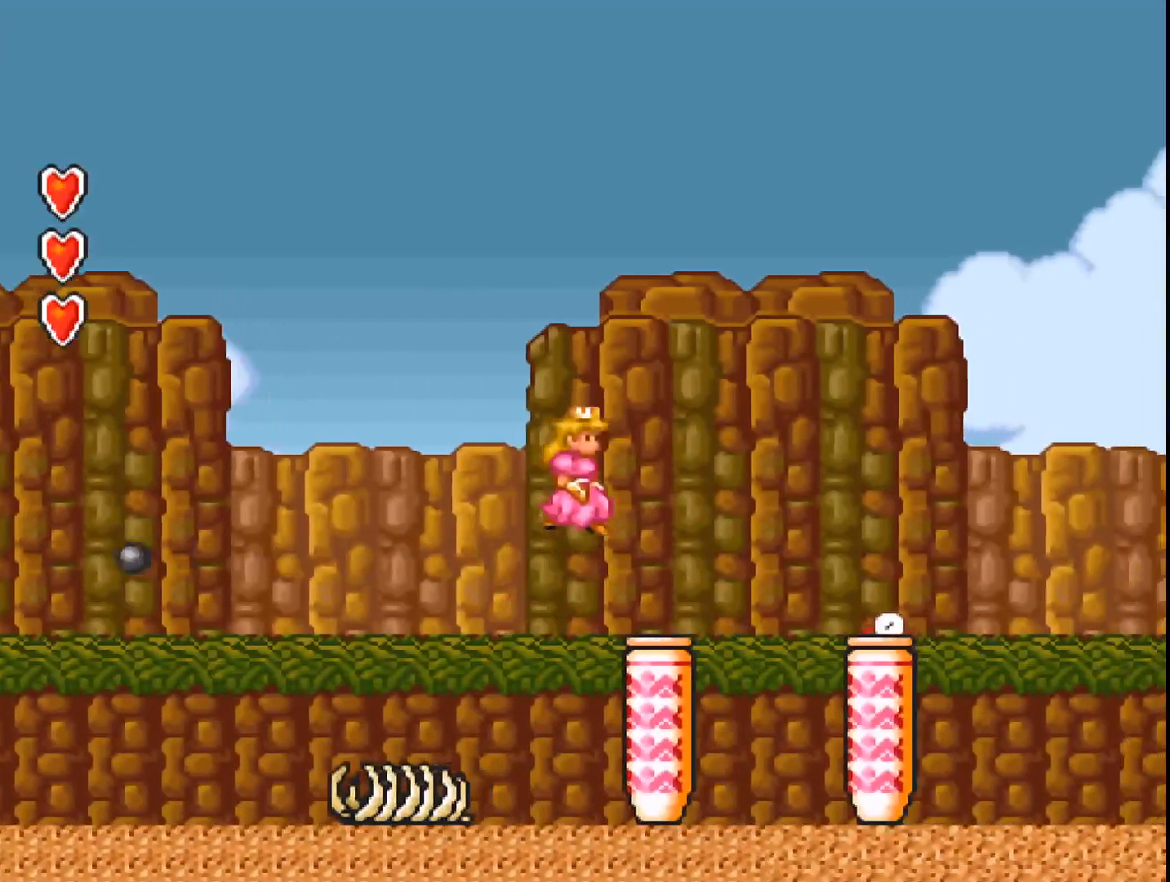
{"buttons": ["A"], "events": [[67, "B", "up"], [100, "A", "up"], [100, "DPAD_LEFT", "down"], [233, "DPAD_LEFT", "up"], [433, "A", "down"]]}
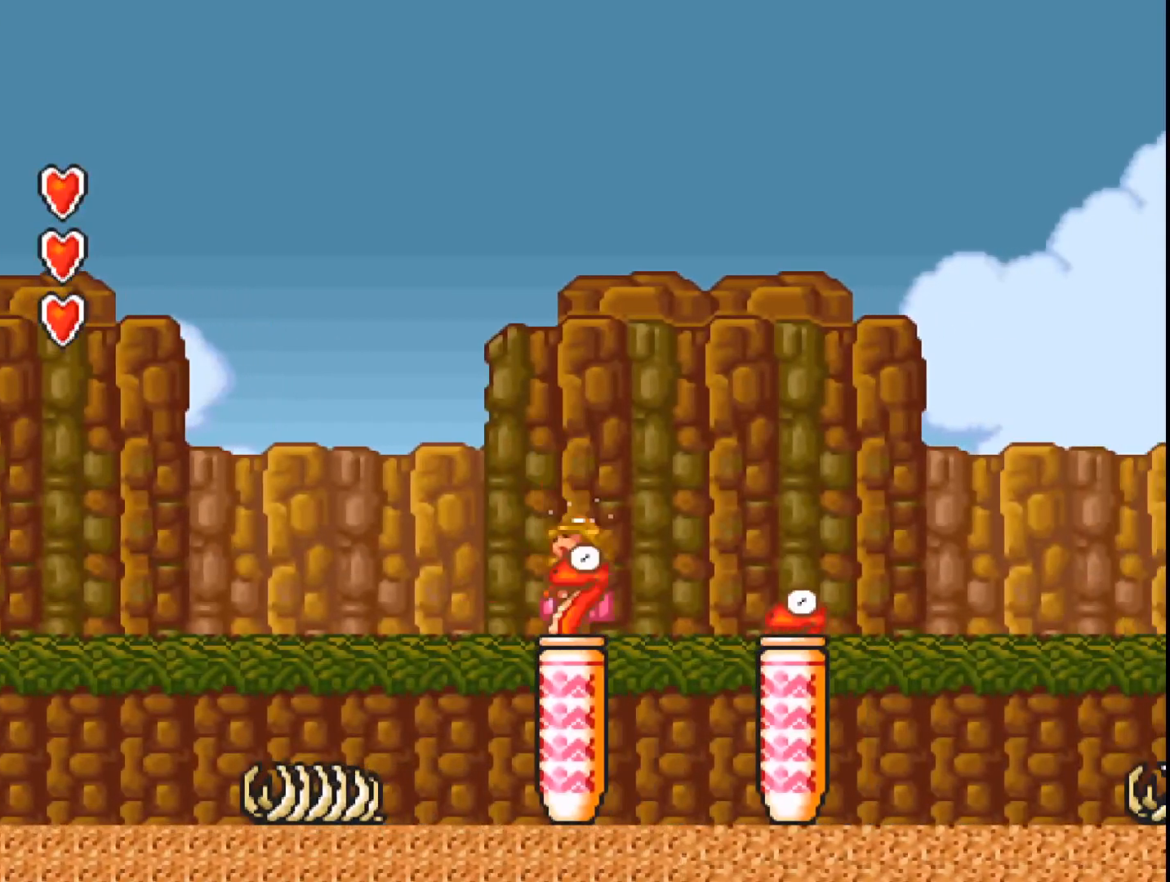
{"buttons": ["A"], "events": []}
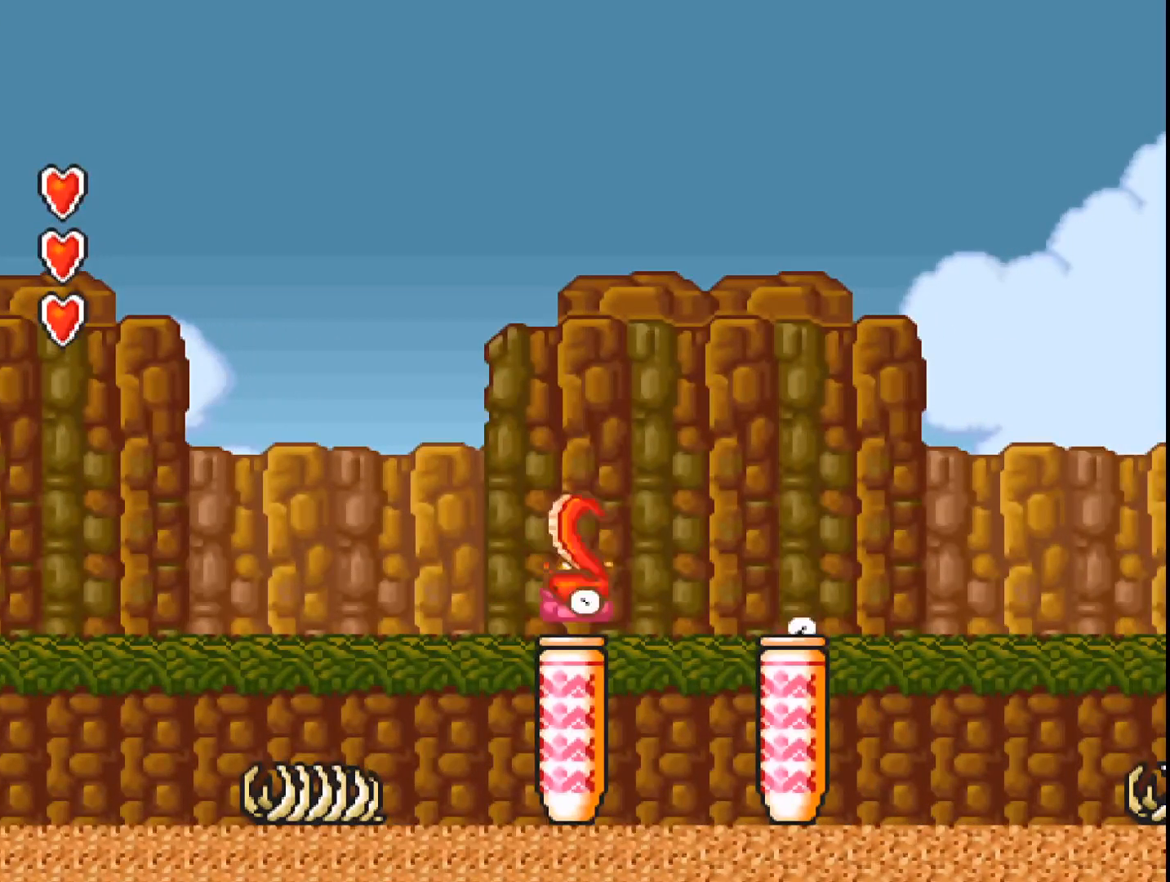
{"buttons": ["A", "DPAD_RIGHT"], "events": [[333, "A", "up"], [467, "DPAD_RIGHT", "down"], [500, "A", "down"]]}
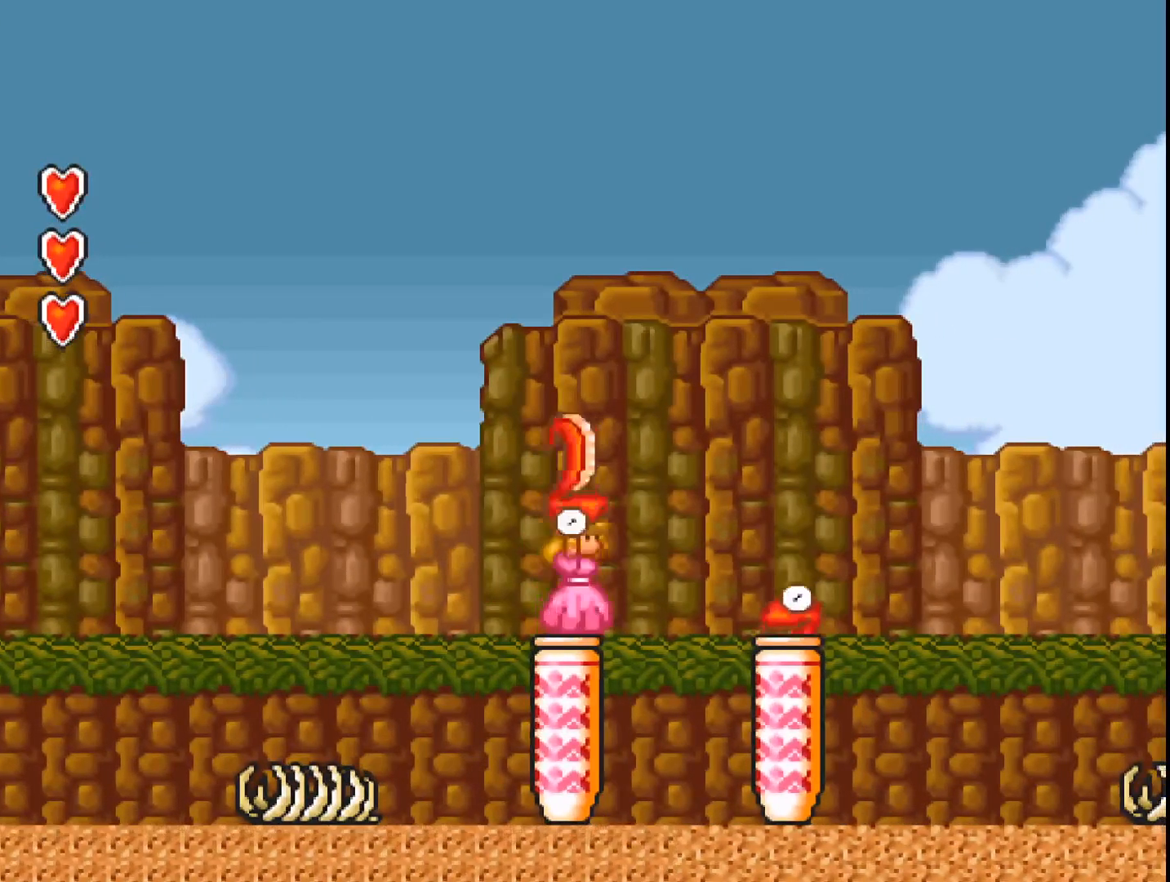
{"buttons": ["A", "B", "DPAD_RIGHT"], "events": [[33, "DPAD_RIGHT", "up"], [167, "B", "down"], [200, "DPAD_RIGHT", "down"]]}
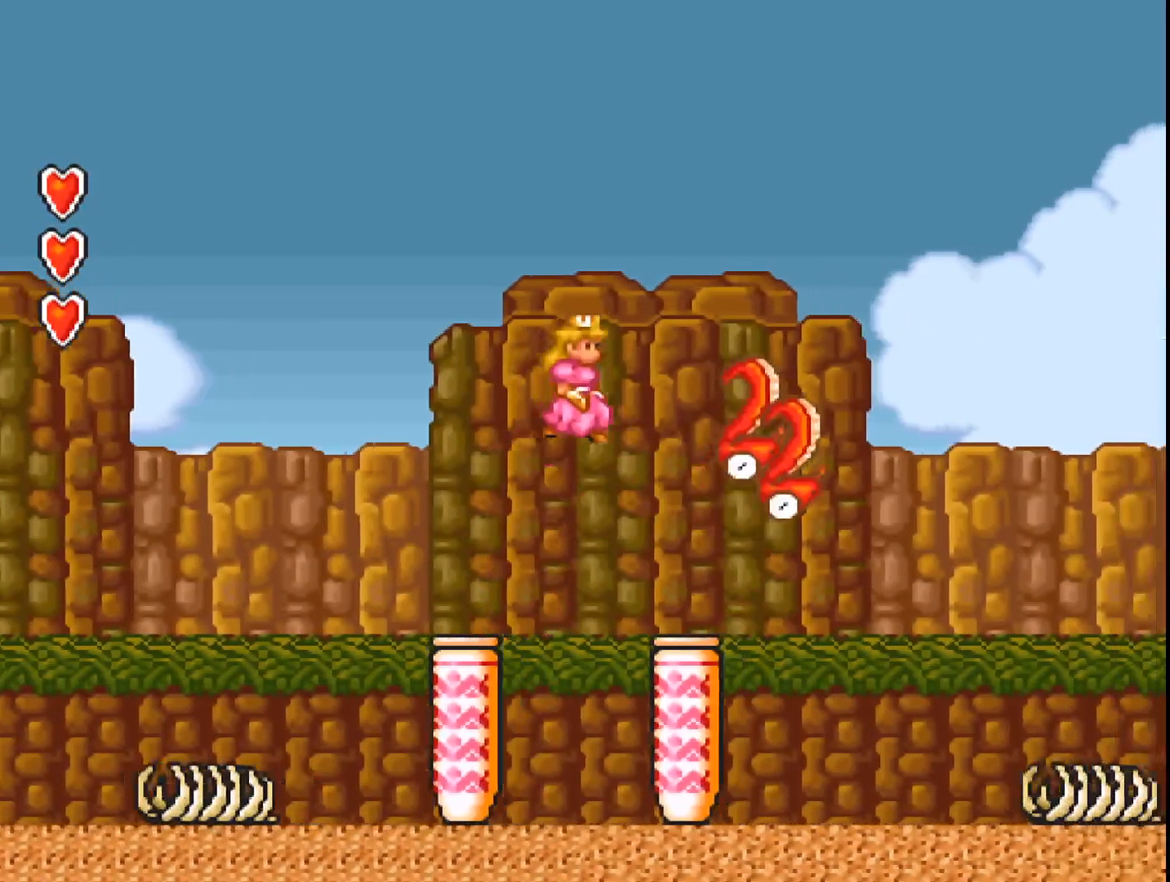
{"buttons": ["A", "B"], "events": [[467, "DPAD_RIGHT", "up"]]}
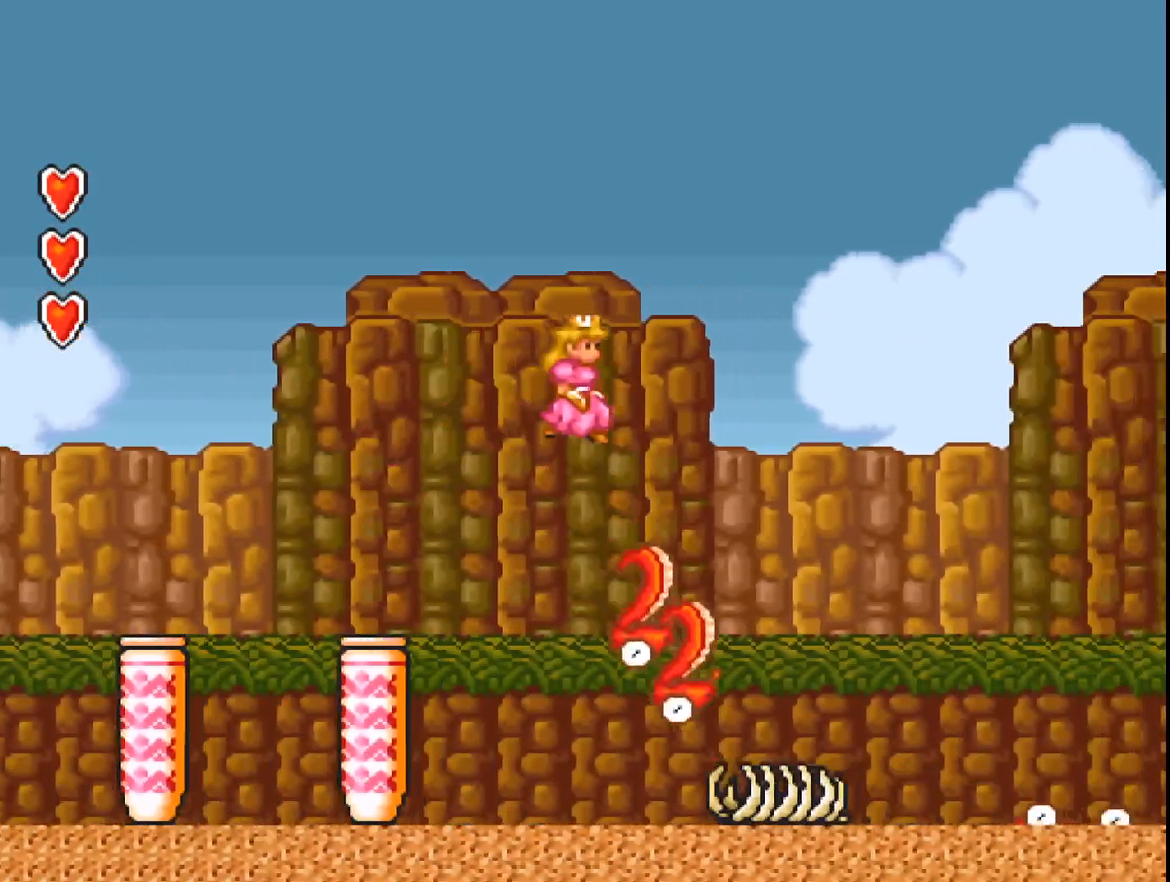
{"buttons": ["A"], "events": [[33, "B", "up"], [167, "DPAD_LEFT", "down"], [500, "DPAD_LEFT", "up"]]}
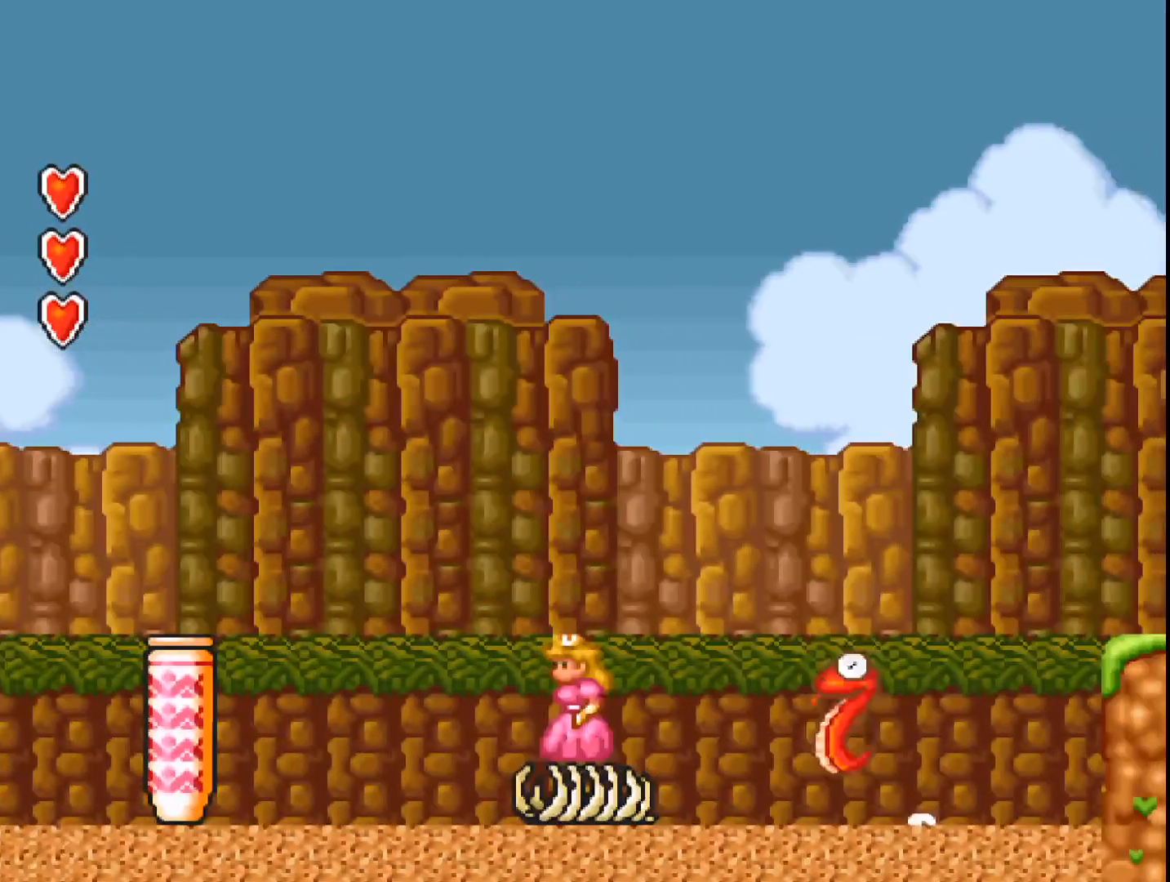
{"buttons": ["A", "B", "DPAD_RIGHT"], "events": [[167, "DPAD_RIGHT", "down"], [333, "B", "down"]]}
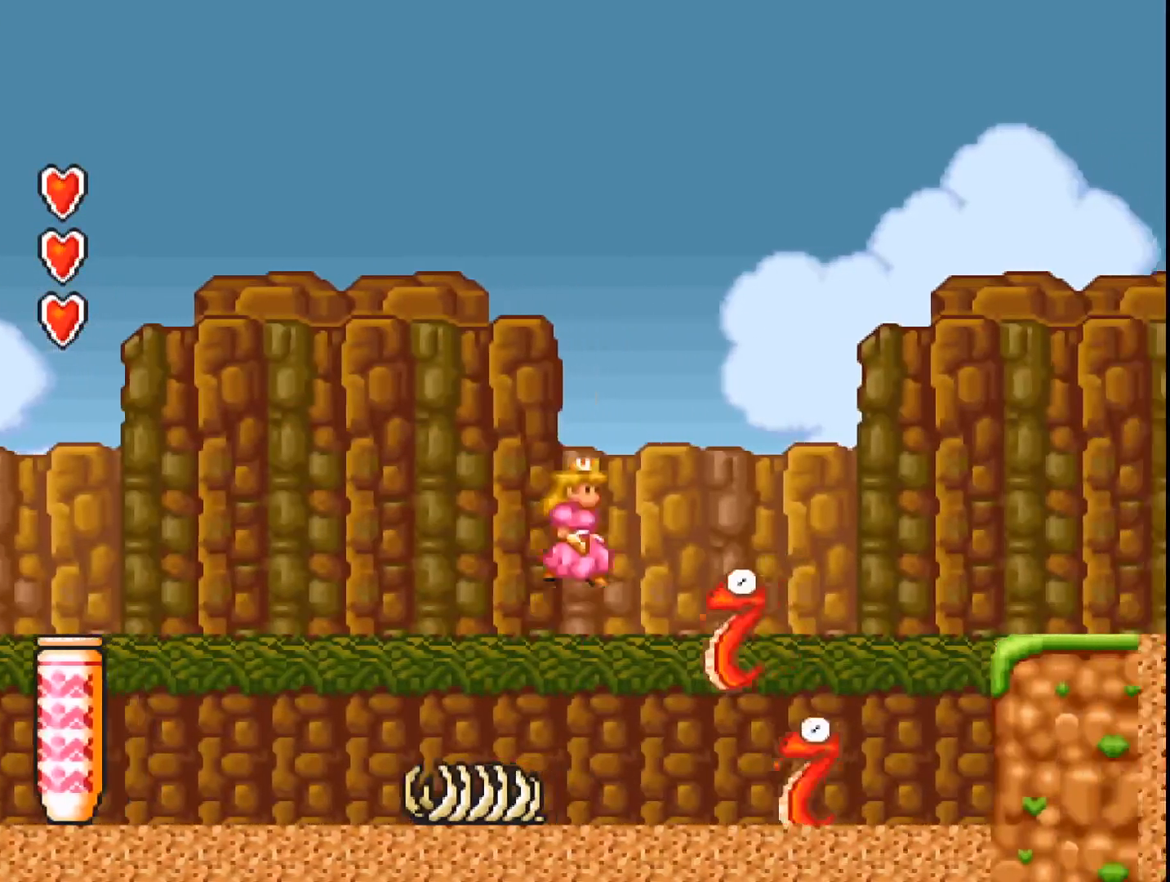
{"buttons": ["A", "B", "DPAD_RIGHT"], "events": []}
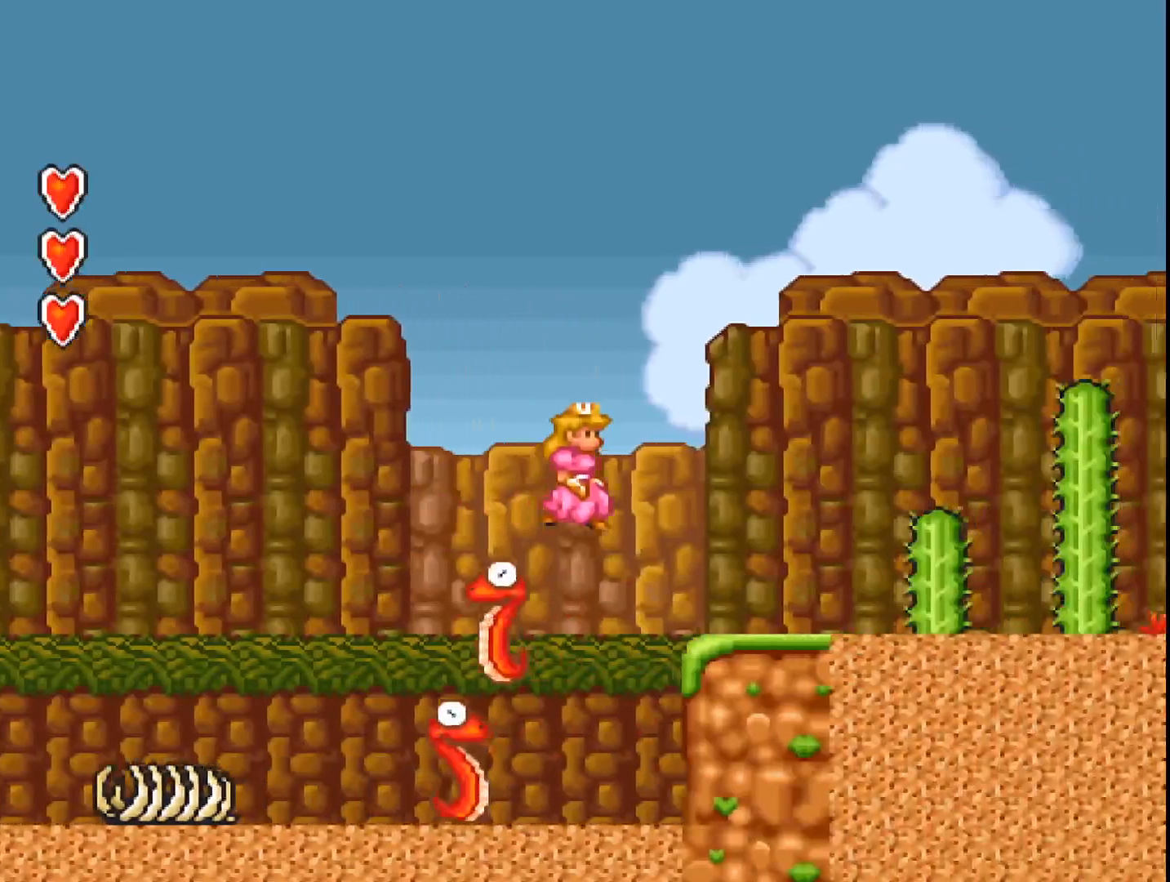
{"buttons": ["A"], "events": [[200, "B", "up"], [500, "DPAD_RIGHT", "up"]]}
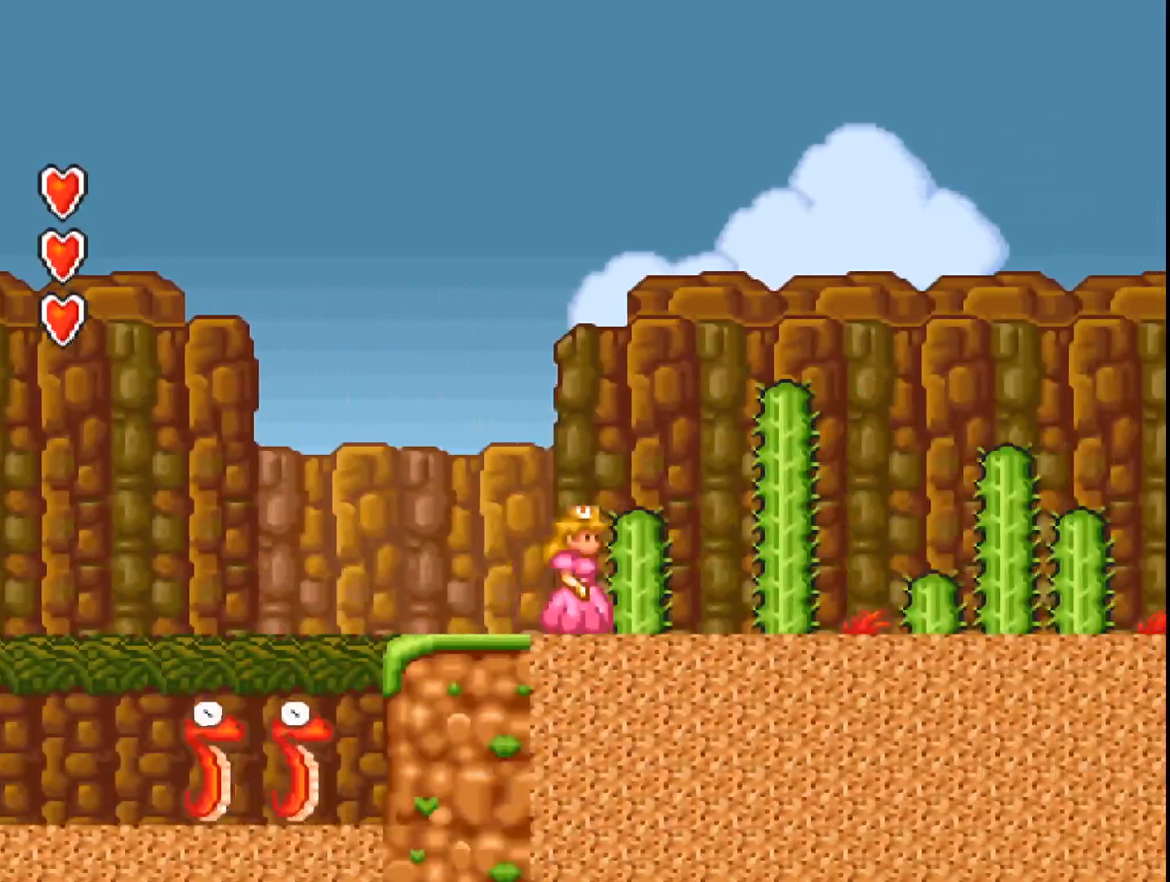
{"buttons": ["A"], "events": [[67, "B", "down"], [267, "B", "up"], [267, "DPAD_RIGHT", "down"], [367, "DPAD_RIGHT", "up"]]}
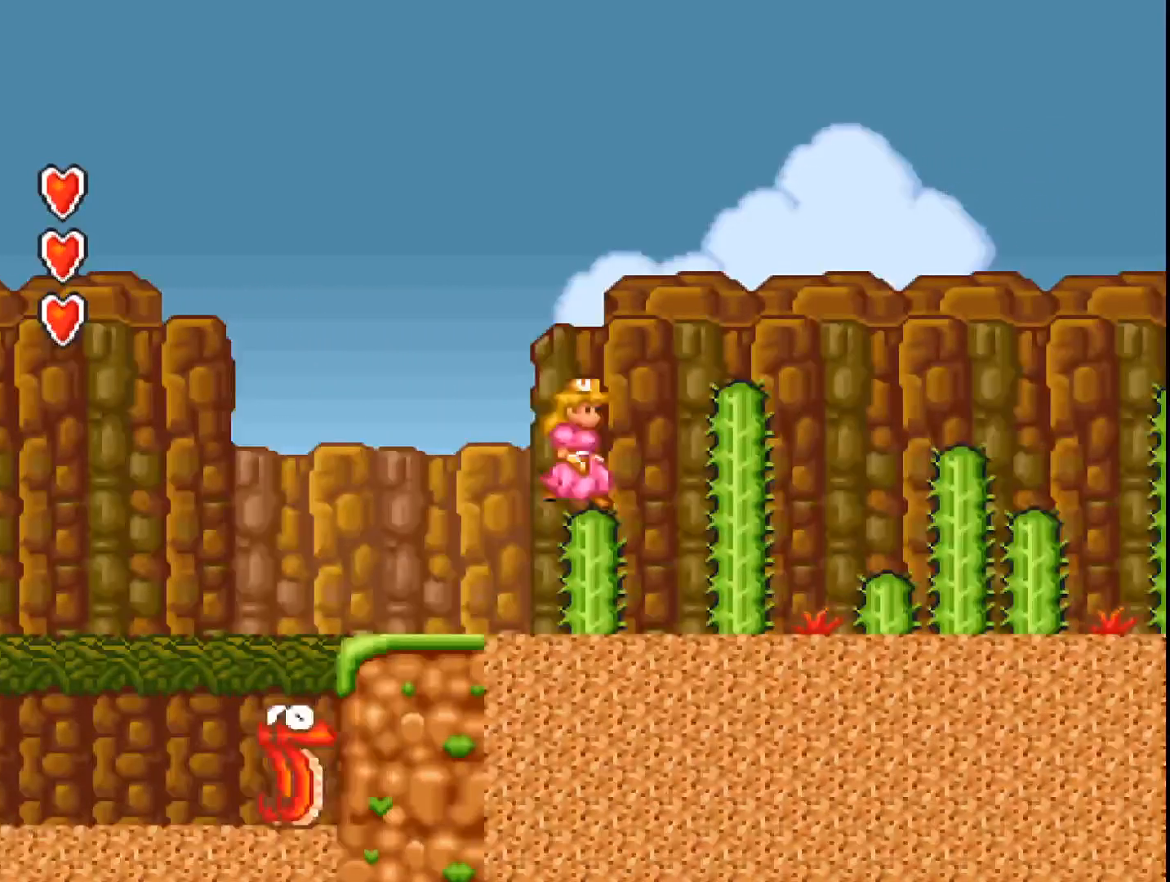
{"buttons": ["A", "B", "DPAD_RIGHT"], "events": [[100, "B", "down"], [100, "DPAD_RIGHT", "down"]]}
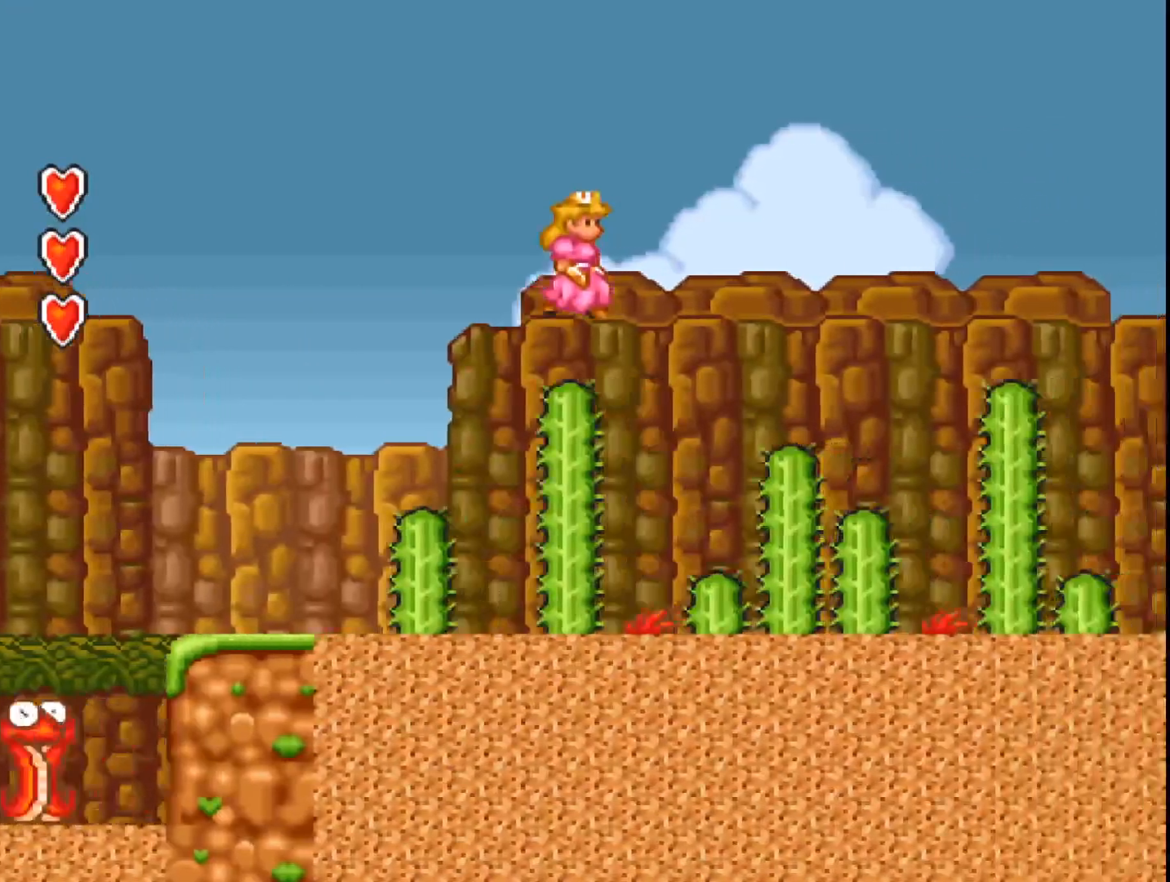
{"buttons": [], "events": [[433, "B", "up"], [433, "DPAD_RIGHT", "up"], [500, "A", "up"]]}
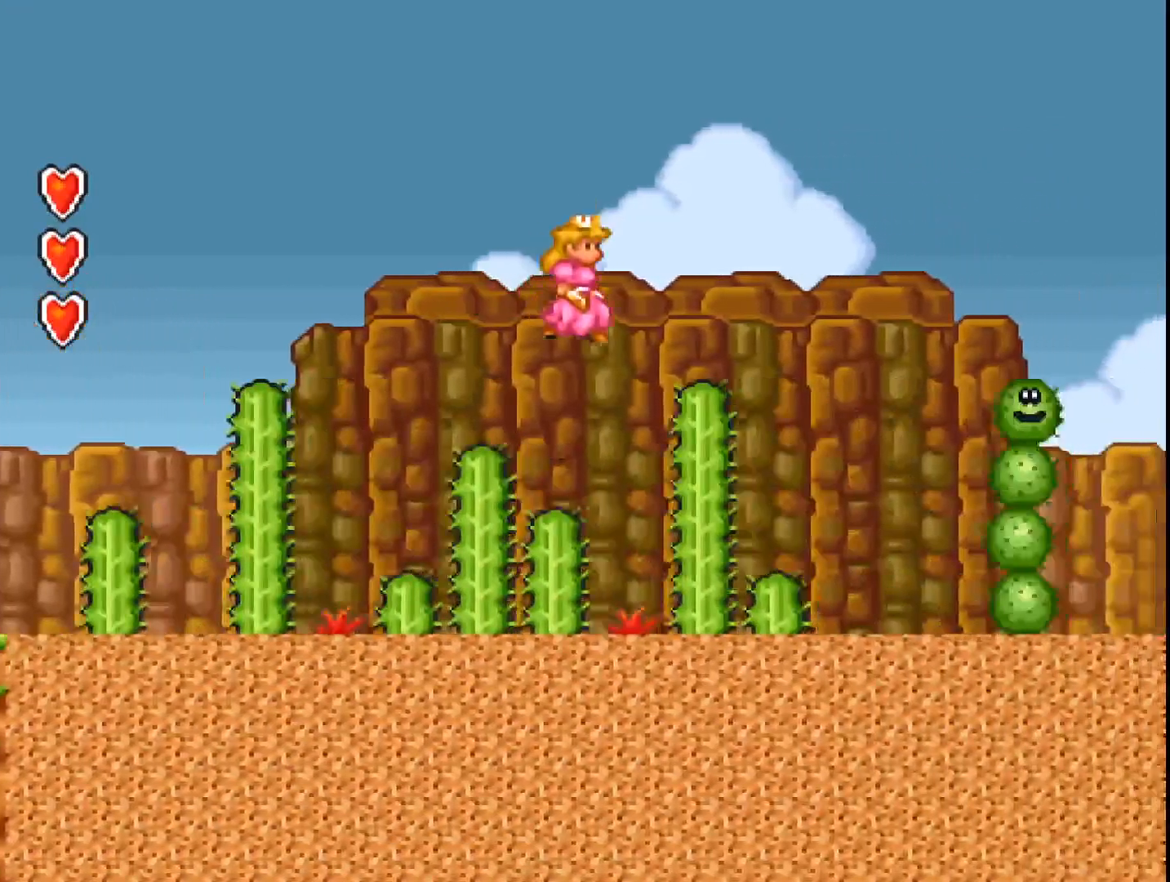
{"buttons": ["A"], "events": [[33, "DPAD_LEFT", "down"], [267, "DPAD_LEFT", "up"], [467, "A", "down"]]}
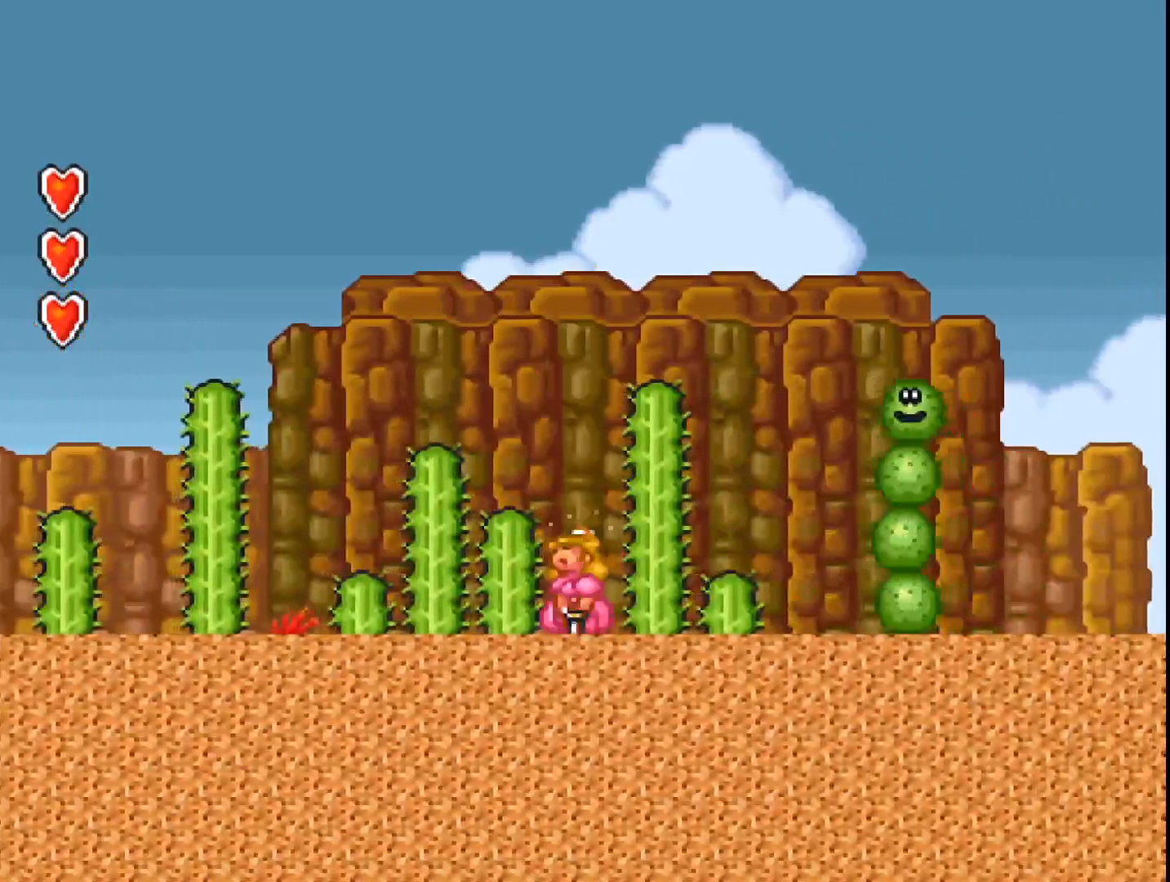
{"buttons": ["A"], "events": []}
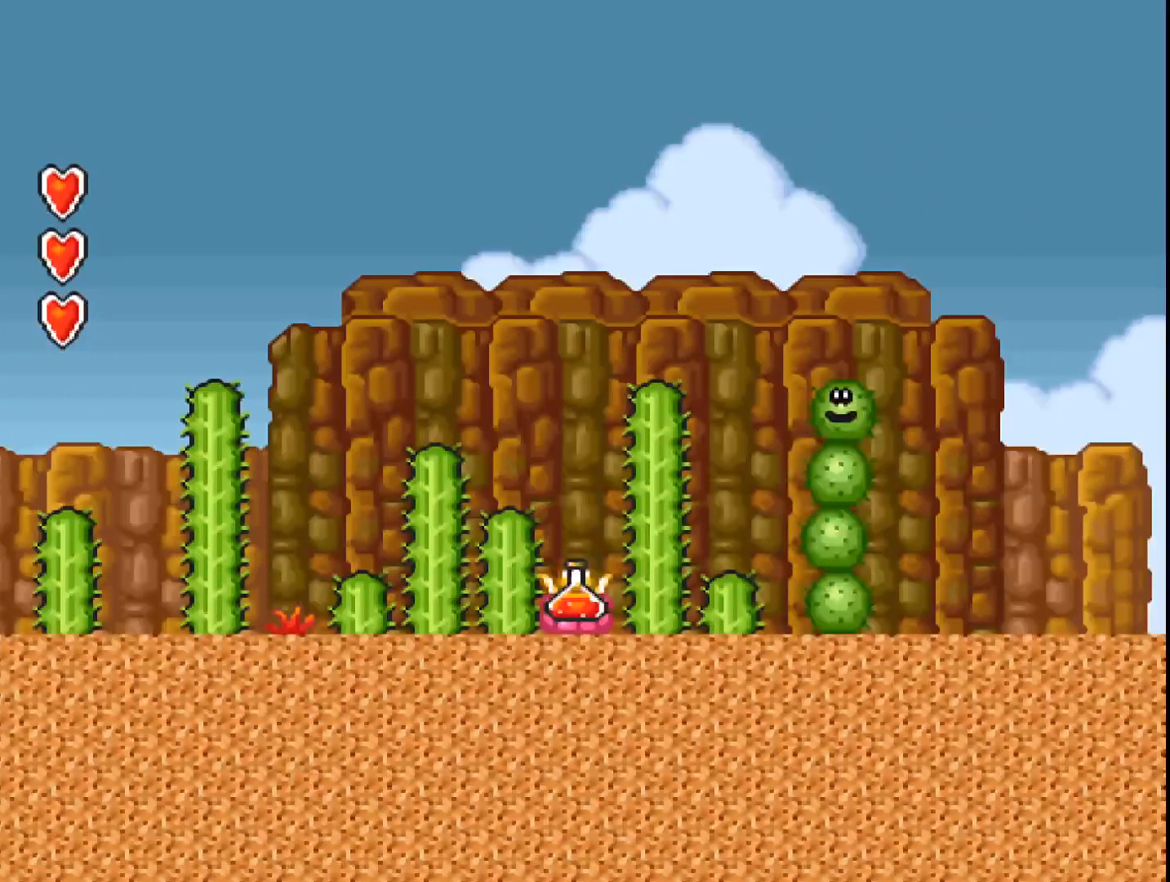
{"buttons": ["A", "B", "DPAD_LEFT"], "events": [[367, "B", "down"], [500, "DPAD_LEFT", "down"]]}
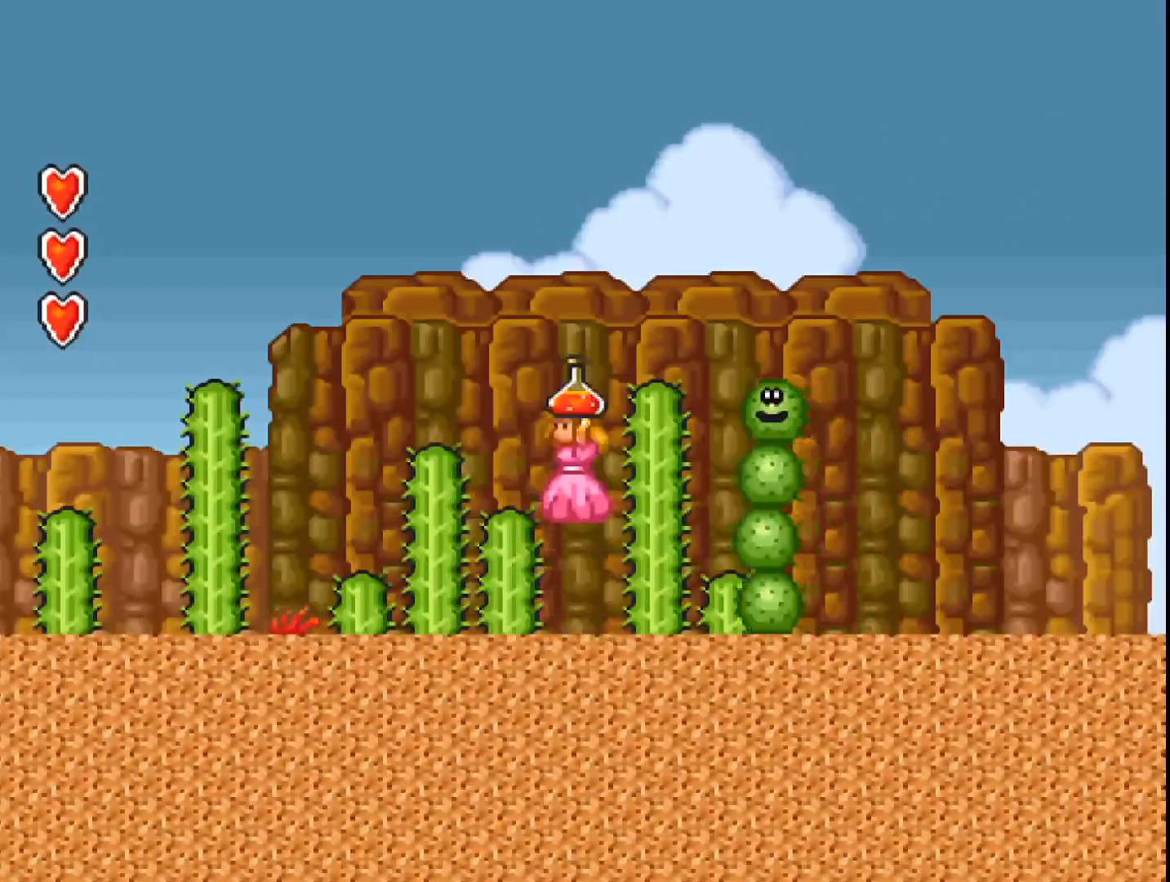
{"buttons": ["A", "B"], "events": [[100, "B", "up"], [133, "DPAD_LEFT", "up"], [467, "B", "down"]]}